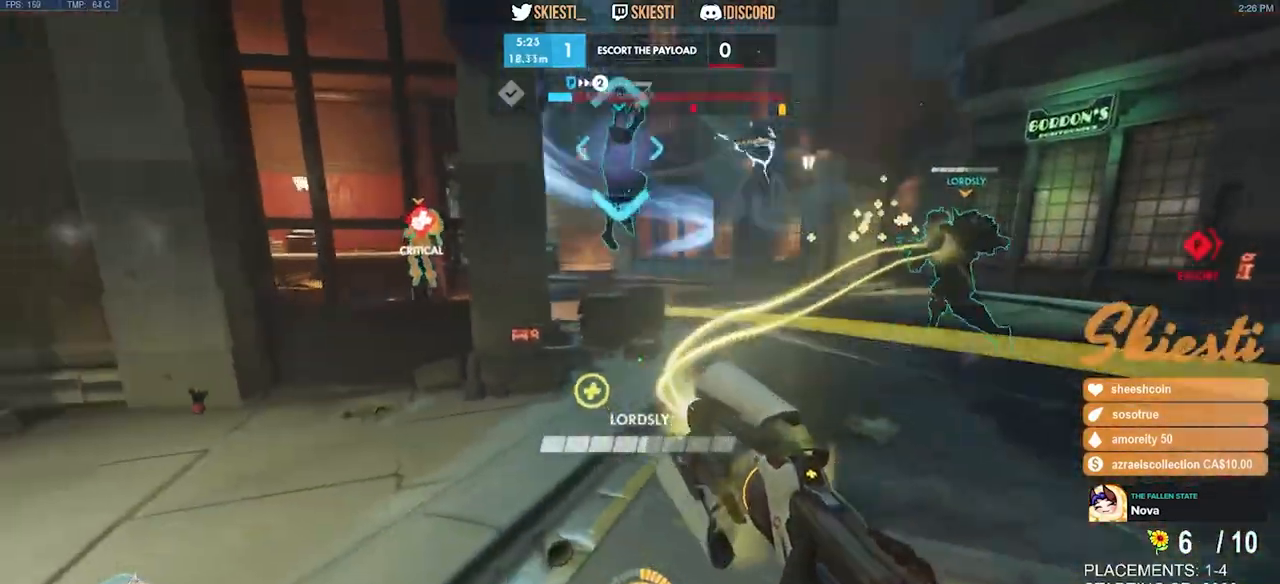
Gameplay with keyboard and mouse; each line is a JSON object with the keys and mouse buttons held at the frame after it. "events" lists presses ("down") and releases ("up") of "a", "ctrl", "d", "e", "q", "s", "shift", "space", "w", "mouse_left", "mouse_wheel", "mouse_right", "mouse_mb4" and "mouse_mb5" between this image and that frame as [ms after this image, input, new state], when the widget could be followed in between. "mouse_left", "mouse_wheel", "mouse_right", "mouse_mb4", "mouse_mb5" = the "left", "wheel", "right", "mb4", "mb5" buttons of the "mouse" list. No other keys are recorded. "wheel" means that the mouse wheel is clicked or scrolled. Mouse movement is not recorded.
{"keys": ["d", "s"], "mouse": ["right"], "events": [[317, "a", "up"], [400, "d", "down"]]}
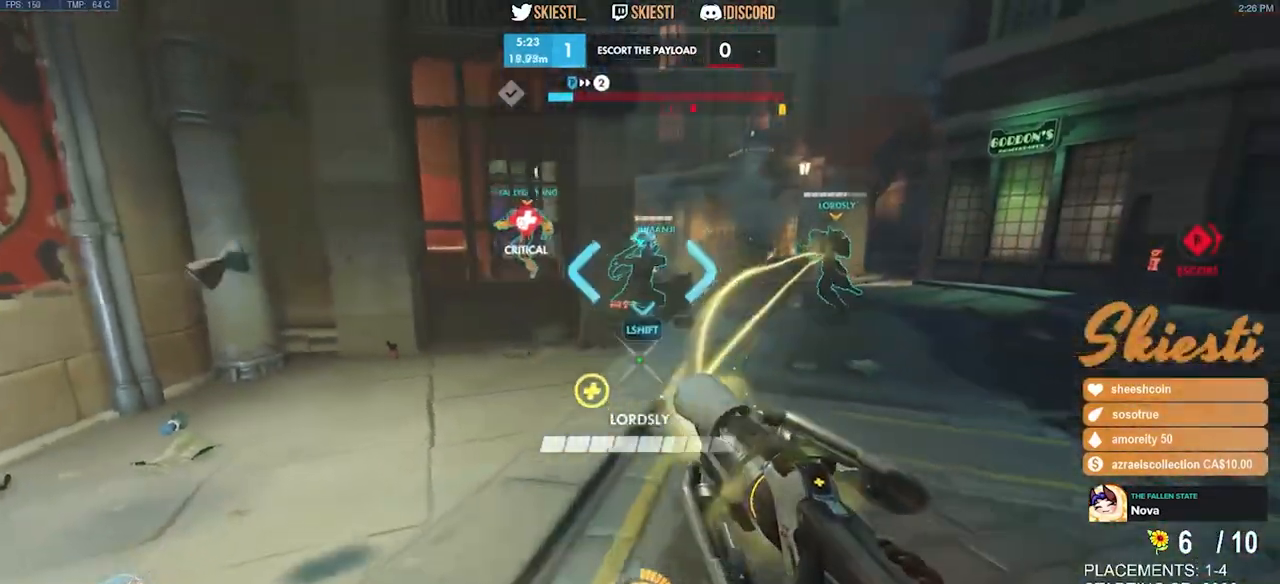
{"keys": ["ctrl", "shift"], "mouse": ["right"], "events": [[300, "d", "up"], [467, "ctrl", "down"], [467, "shift", "down"], [500, "s", "up"]]}
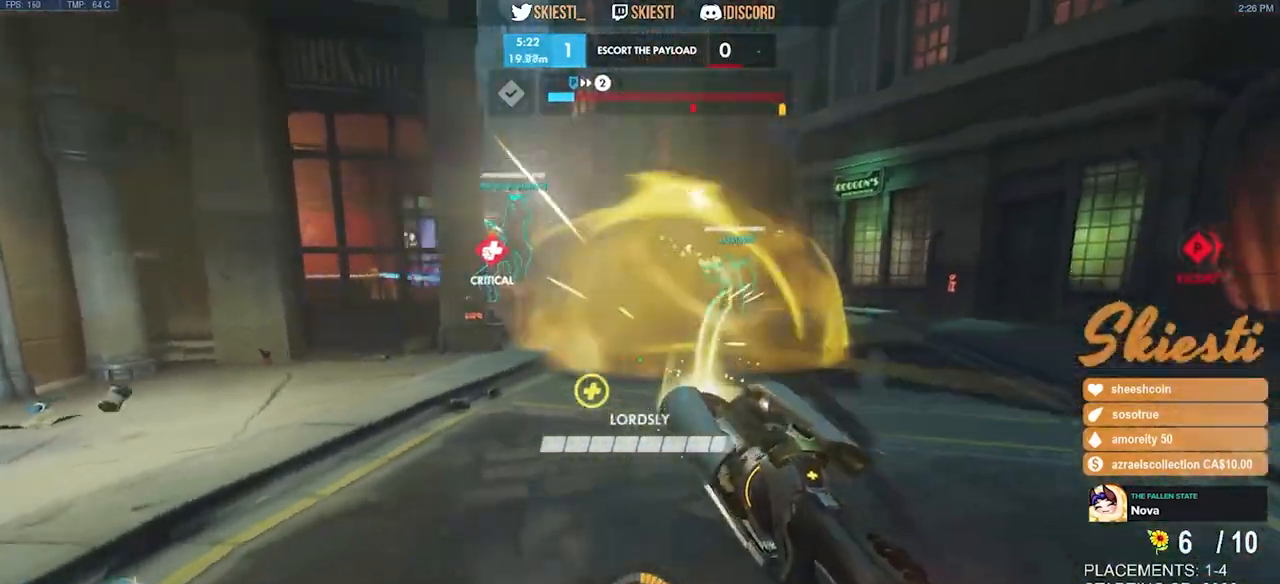
{"keys": ["ctrl", "shift"], "mouse": ["left", "right"], "events": [[400, "mouse_left", "down"]]}
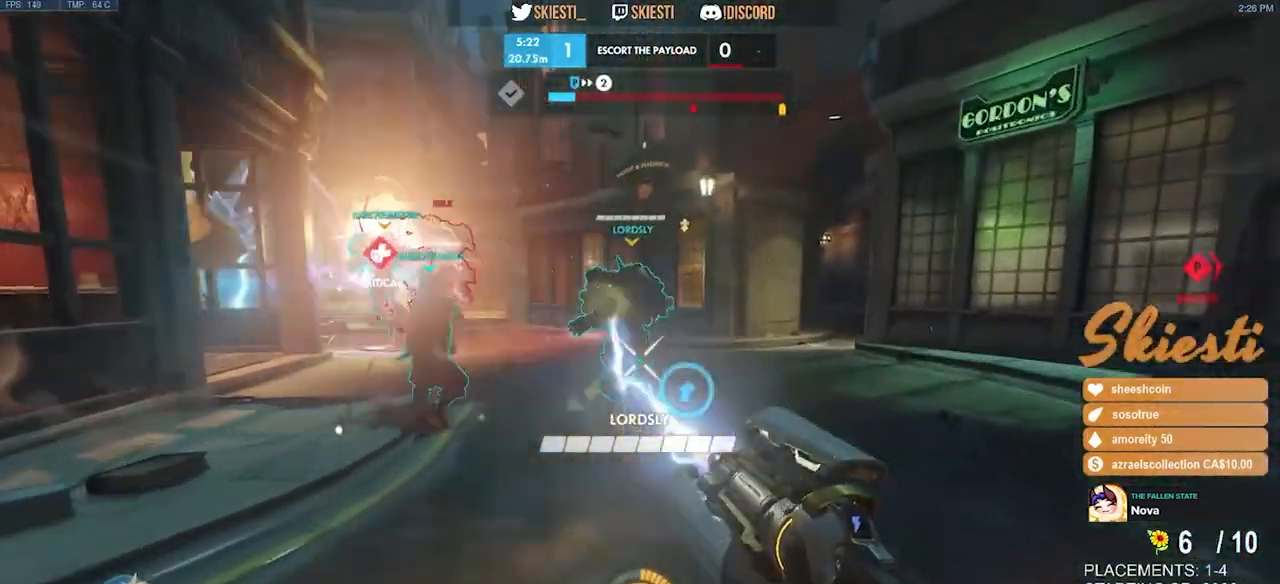
{"keys": ["a"], "mouse": ["right"], "events": [[217, "a", "down"], [217, "mouse_right", "up"], [217, "space", "down"], [350, "ctrl", "up"], [367, "shift", "up"], [367, "space", "up"], [467, "mouse_left", "up"], [500, "mouse_right", "down"]]}
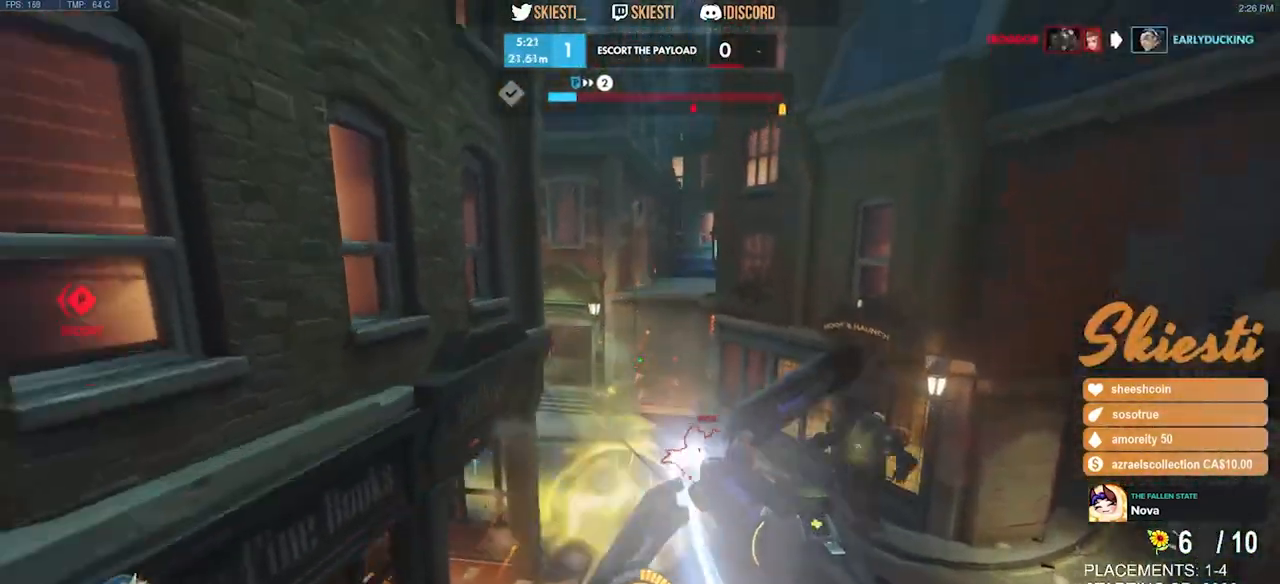
{"keys": ["a", "s", "space"], "mouse": ["right"], "events": [[67, "s", "down"], [333, "space", "down"]]}
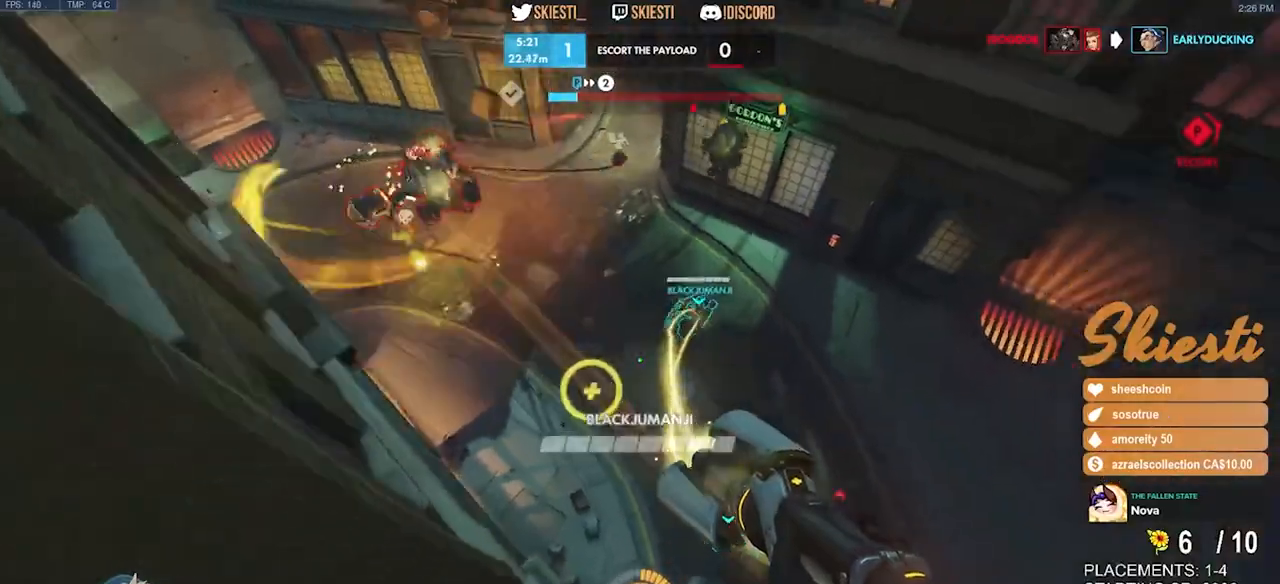
{"keys": ["d", "space"], "mouse": ["left"], "events": [[250, "mouse_left", "down"], [317, "a", "up"], [367, "d", "down"], [417, "s", "up"], [500, "mouse_right", "up"]]}
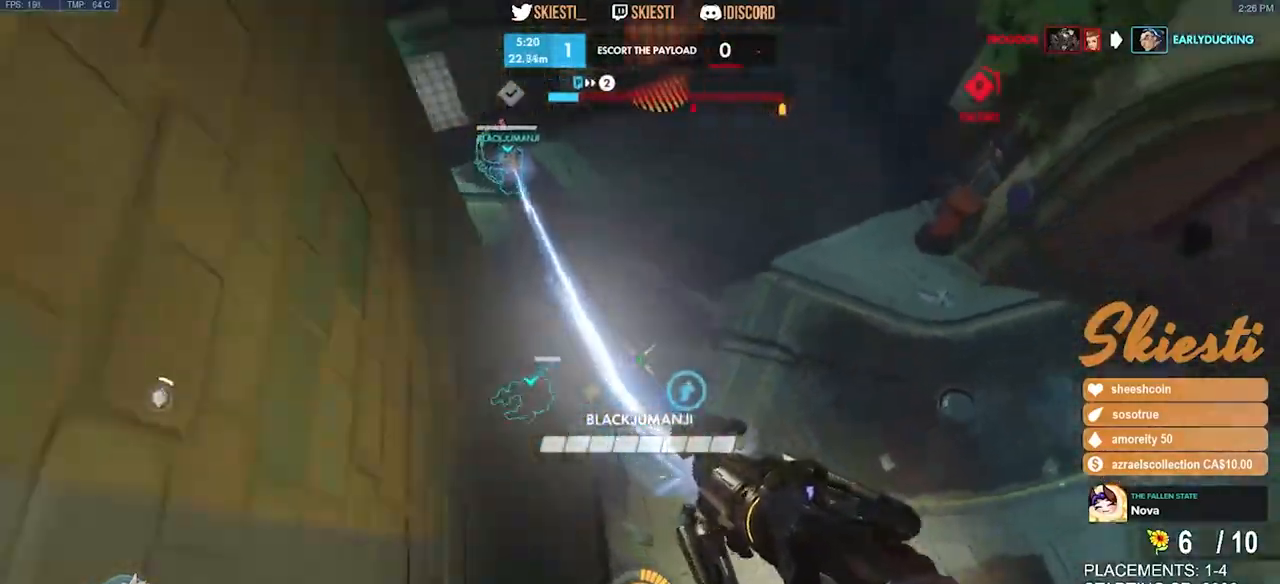
{"keys": ["d"], "mouse": ["left"], "events": [[133, "w", "down"], [450, "space", "up"], [500, "w", "up"]]}
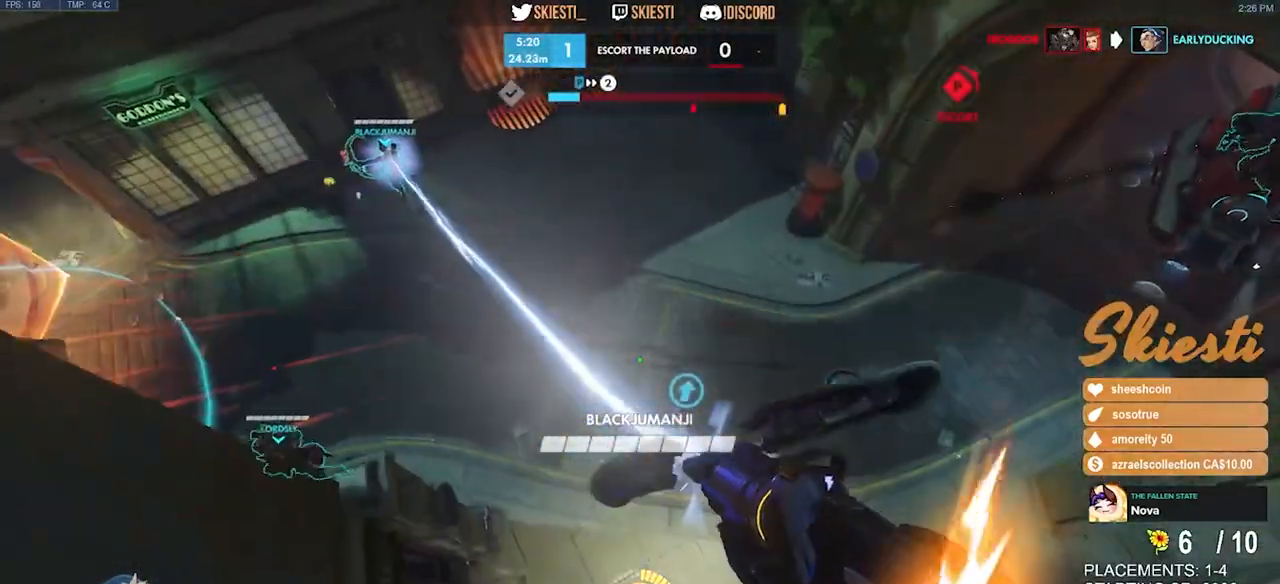
{"keys": ["d", "s"], "mouse": ["right"], "events": [[200, "mouse_right", "down"], [317, "s", "down"], [400, "mouse_left", "up"], [400, "mouse_right", "up"], [467, "mouse_right", "down"]]}
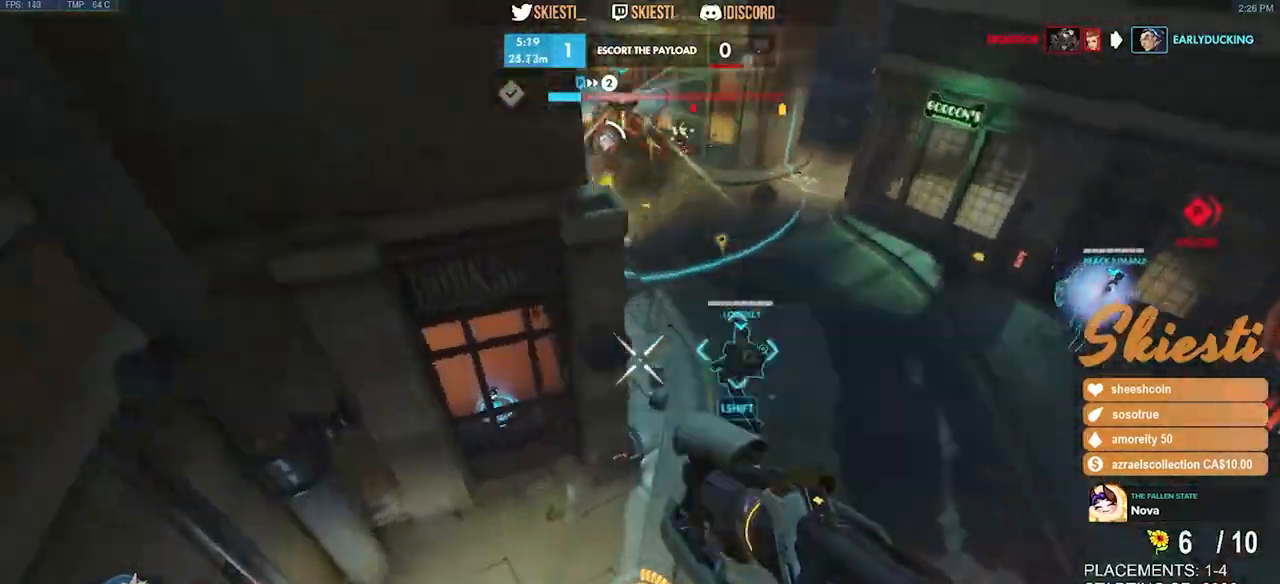
{"keys": ["d", "w"], "mouse": ["left", "right"], "events": [[267, "s", "up"], [350, "mouse_left", "down"], [467, "w", "down"]]}
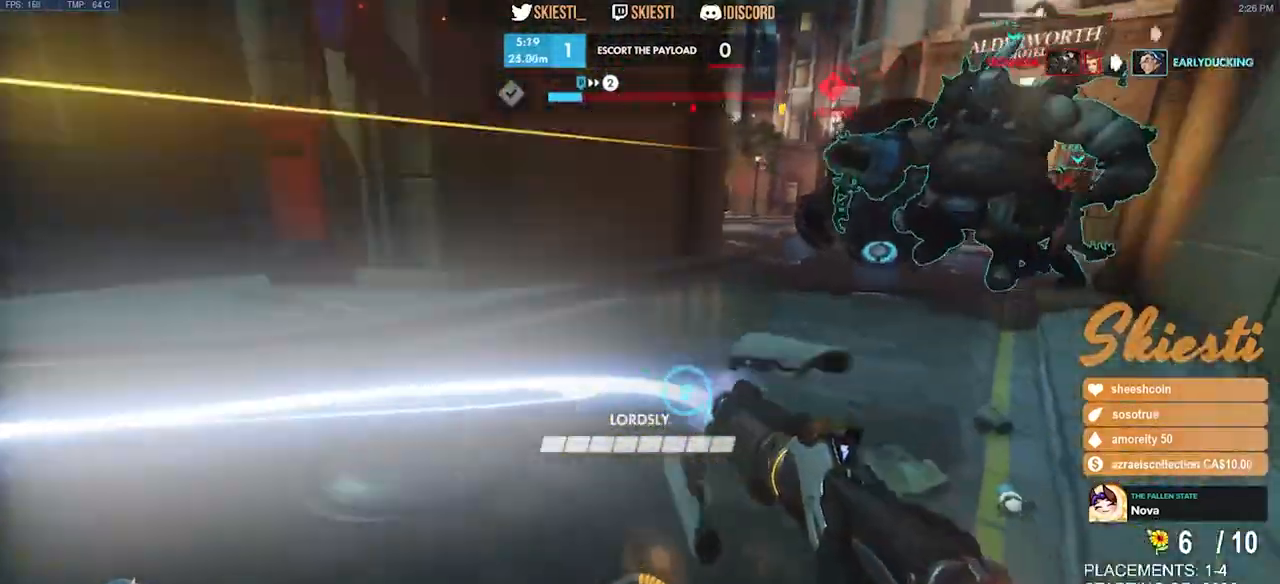
{"keys": ["d", "shift", "w"], "mouse": ["left"], "events": [[17, "space", "down"], [117, "mouse_right", "up"], [233, "shift", "down"], [367, "space", "up"]]}
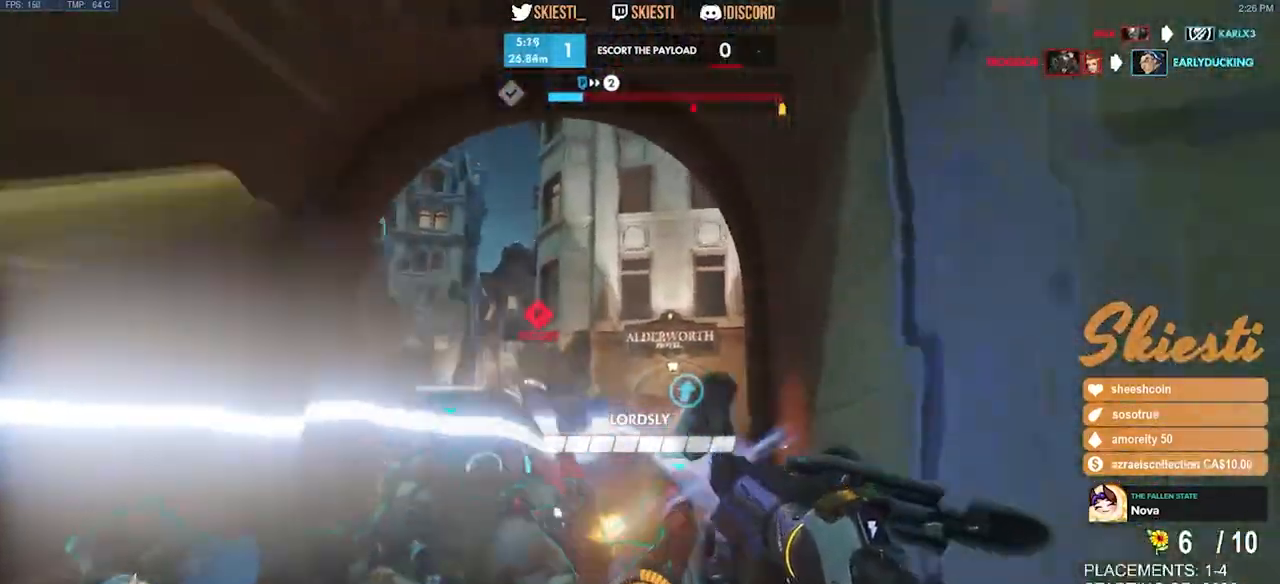
{"keys": ["d"], "mouse": ["left"], "events": [[67, "space", "down"], [167, "shift", "up"], [267, "space", "up"], [333, "w", "up"]]}
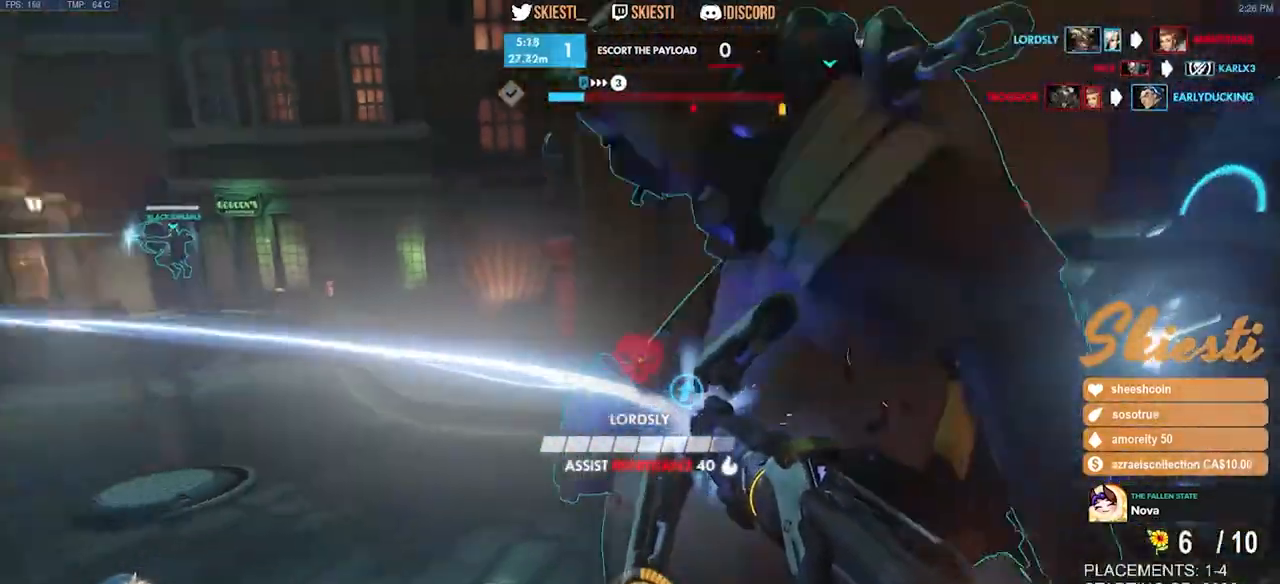
{"keys": ["d"], "mouse": ["left", "right"], "events": [[100, "space", "down"], [117, "s", "down"], [317, "space", "up"], [383, "s", "up"], [467, "mouse_right", "down"]]}
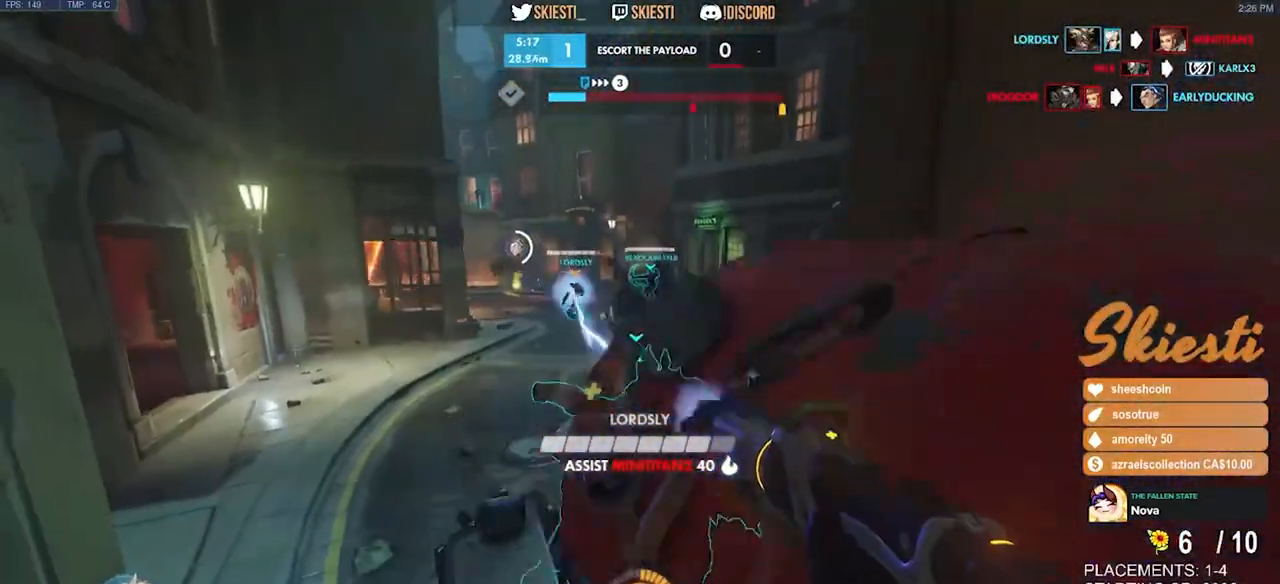
{"keys": ["a", "shift", "w"], "mouse": ["left", "right"], "events": [[33, "w", "down"], [133, "a", "down"], [133, "d", "up"], [150, "space", "down"], [333, "shift", "down"], [433, "space", "up"]]}
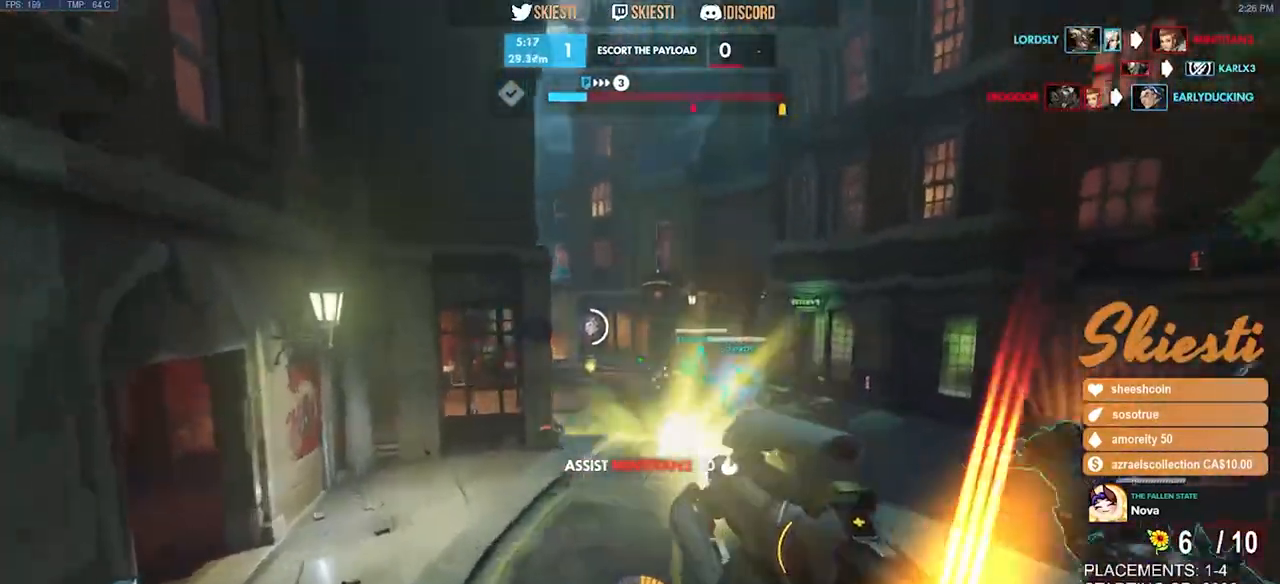
{"keys": ["a"], "mouse": ["right"], "events": [[67, "space", "down"], [233, "space", "up"], [300, "mouse_left", "up"], [300, "shift", "up"], [333, "w", "up"]]}
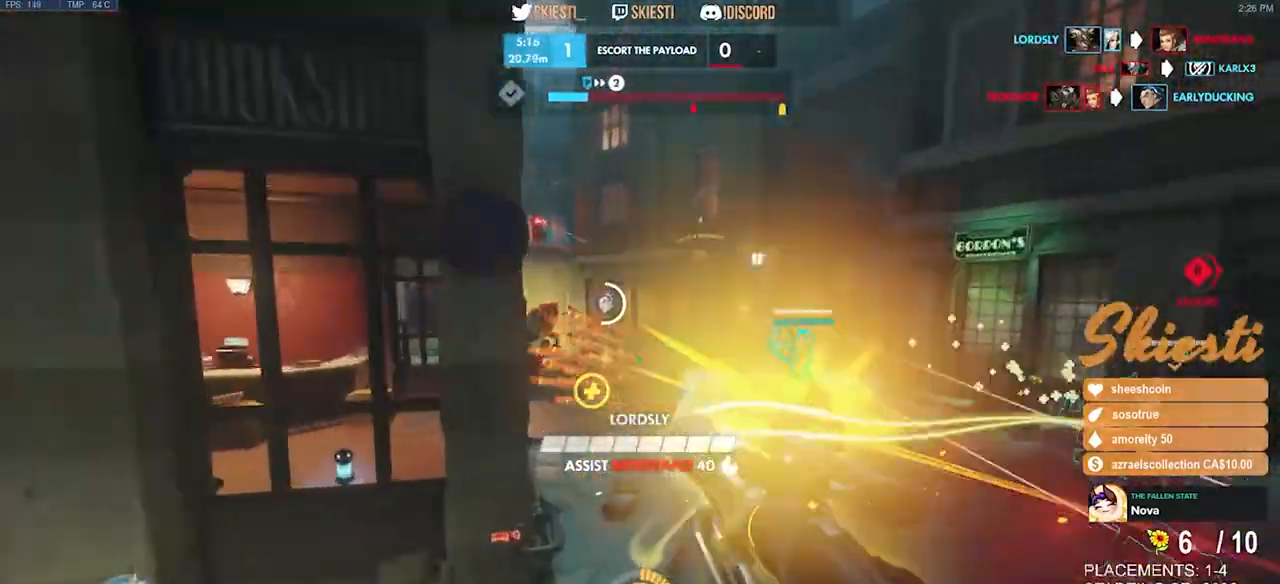
{"keys": ["d"], "mouse": ["left", "right"], "events": [[300, "s", "down"], [333, "mouse_left", "down"], [450, "a", "up"], [450, "d", "down"], [500, "s", "up"]]}
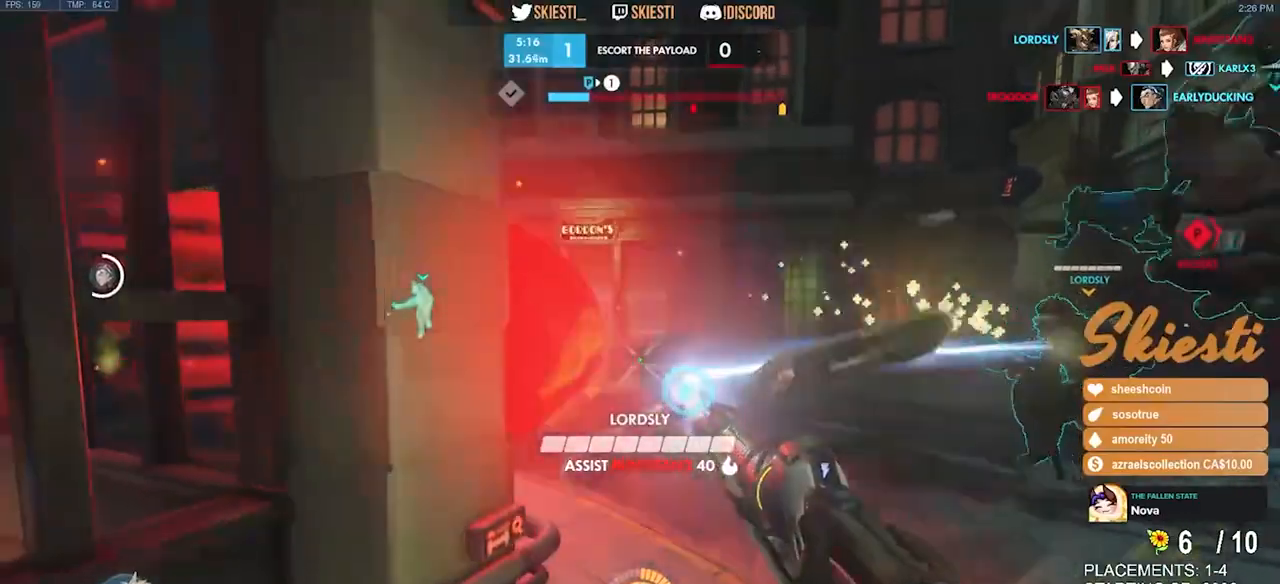
{"keys": ["a"], "mouse": ["right"], "events": [[133, "mouse_left", "up"], [133, "w", "down"], [250, "mouse_right", "up"], [267, "a", "down"], [267, "d", "up"], [300, "mouse_right", "down"], [433, "w", "up"]]}
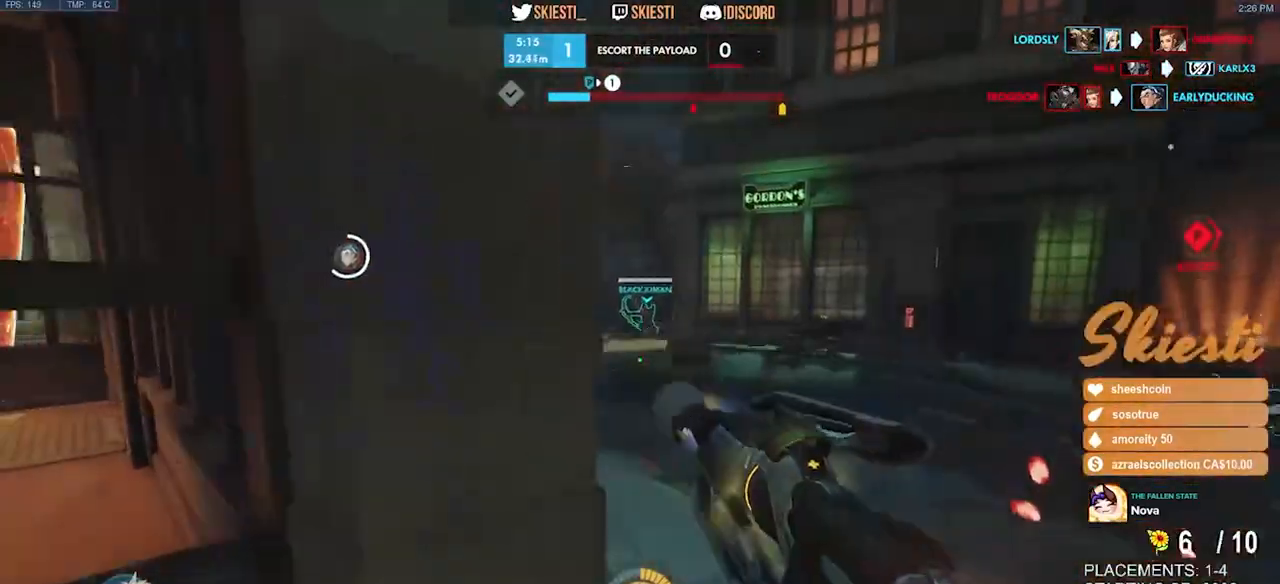
{"keys": ["d"], "mouse": ["left", "right"], "events": [[67, "s", "down"], [167, "a", "up"], [200, "d", "down"], [200, "mouse_left", "down"], [283, "s", "up"]]}
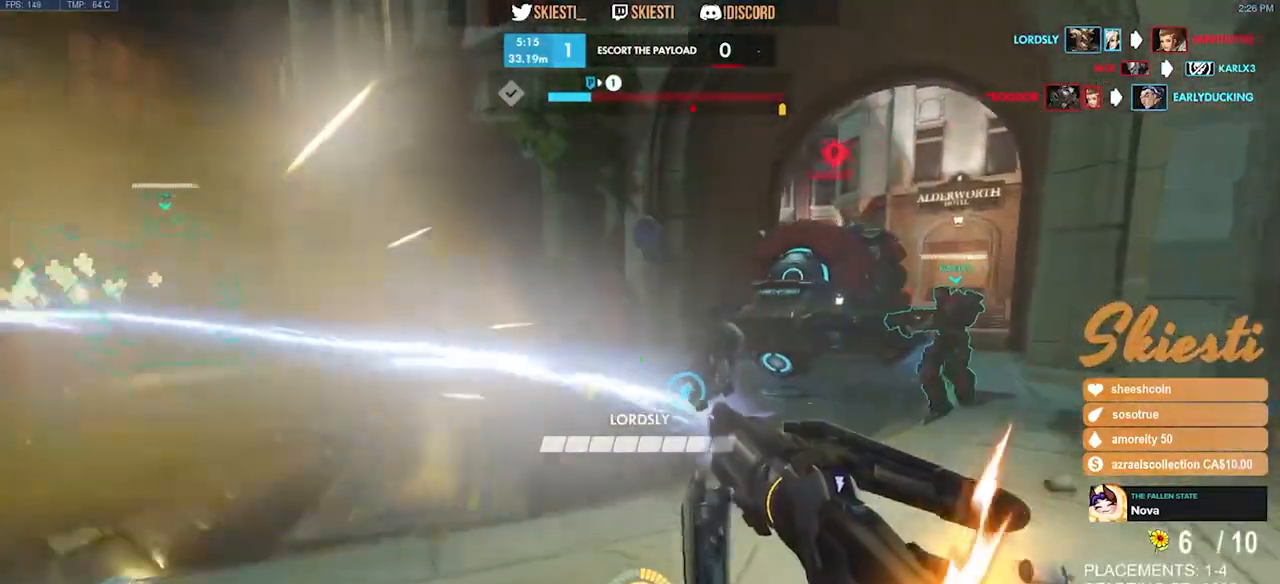
{"keys": ["d", "w"], "mouse": ["right"], "events": [[17, "mouse_left", "up"], [117, "w", "down"], [200, "space", "down"], [417, "space", "up"]]}
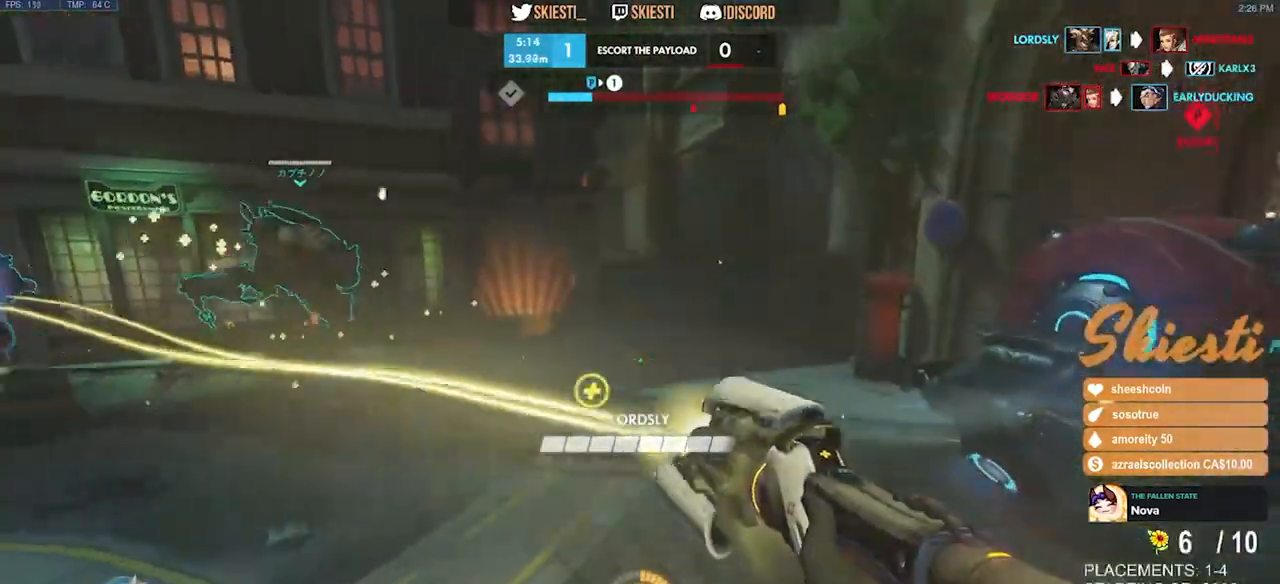
{"keys": ["d", "space"], "mouse": ["left"], "events": [[67, "w", "up"], [167, "mouse_left", "down"], [417, "mouse_right", "up"], [483, "space", "down"]]}
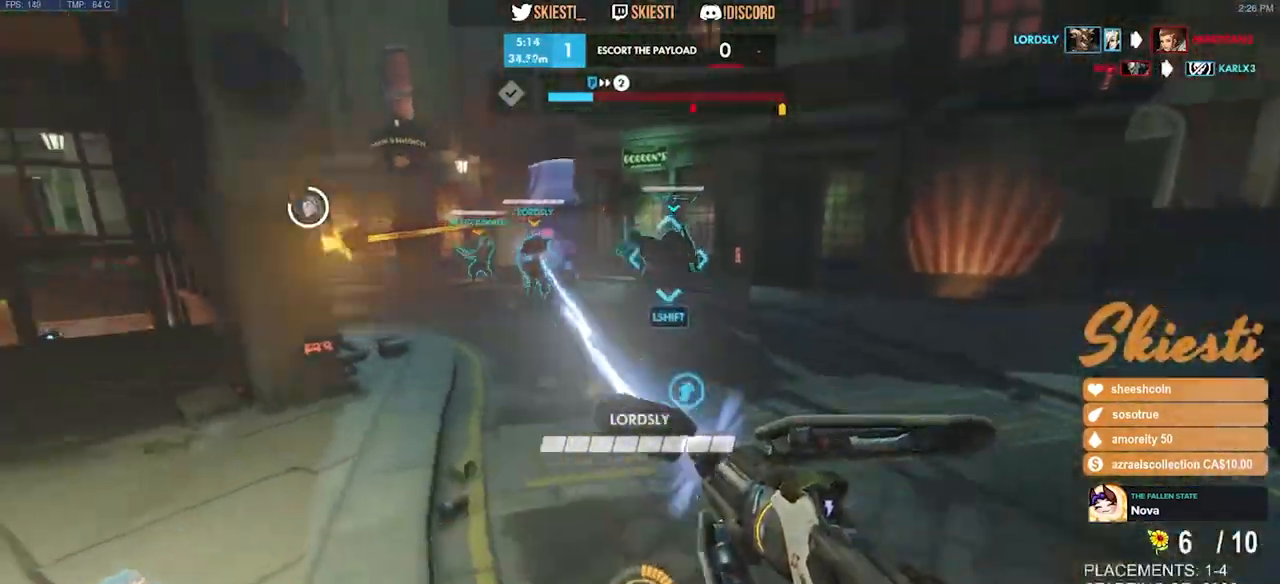
{"keys": ["w"], "mouse": ["left"], "events": [[117, "space", "up"], [367, "w", "down"], [400, "d", "up"]]}
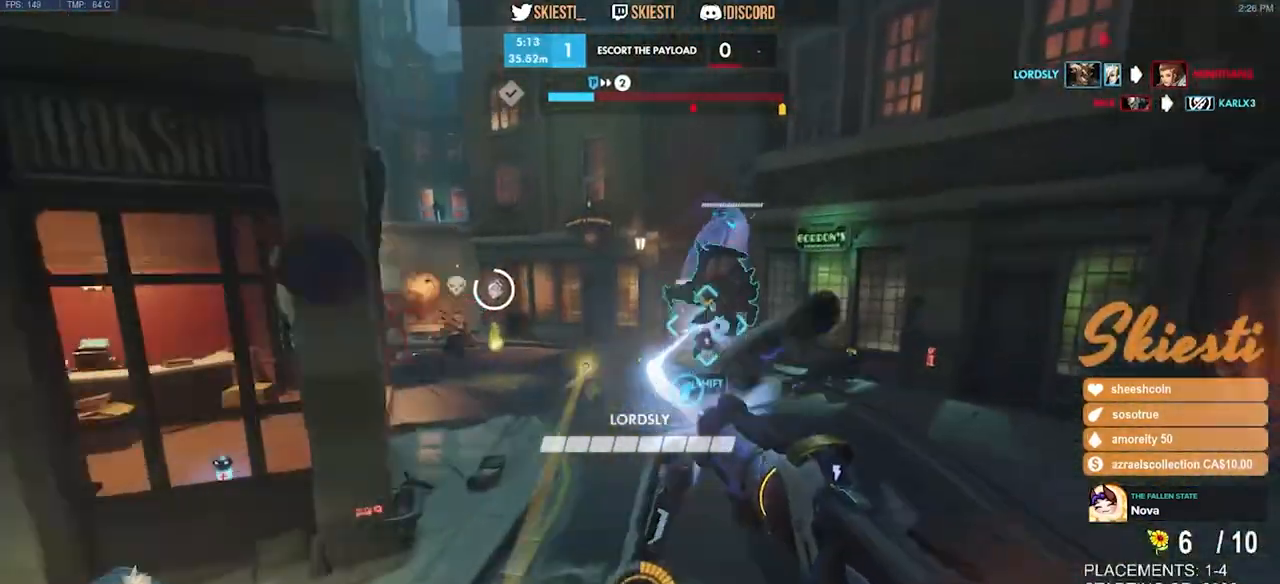
{"keys": ["a"], "mouse": ["left", "right"], "events": [[83, "a", "down"], [100, "mouse_right", "down"], [150, "space", "down"], [267, "space", "up"], [367, "w", "up"]]}
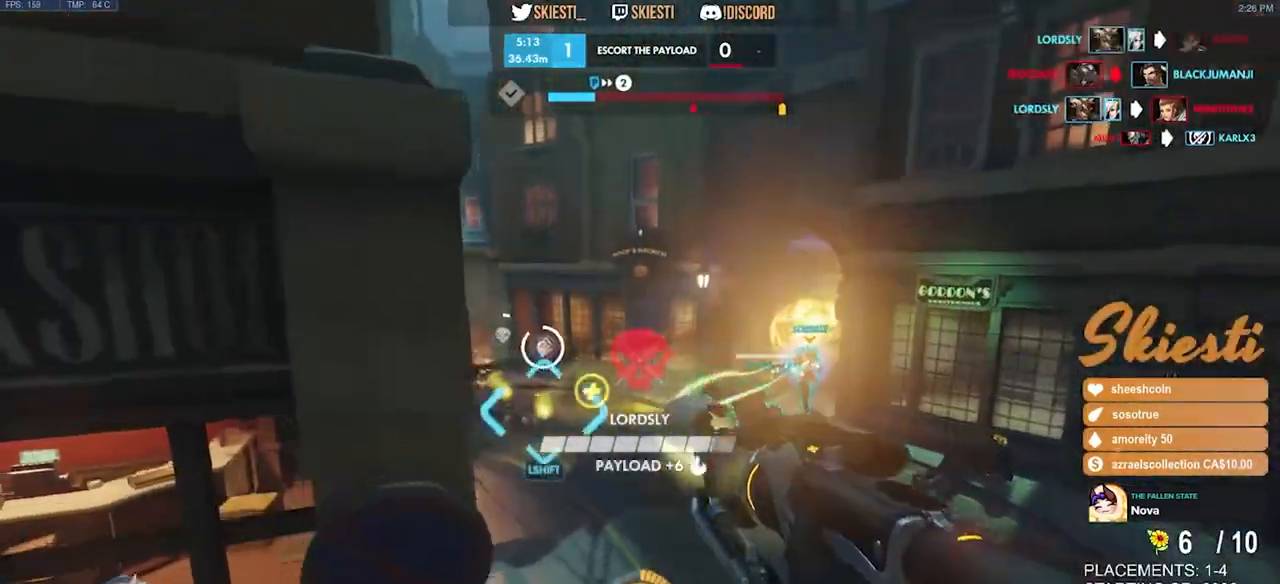
{"keys": ["d"], "mouse": ["left", "right"], "events": [[133, "s", "down"], [167, "a", "up"], [383, "d", "down"], [467, "s", "up"]]}
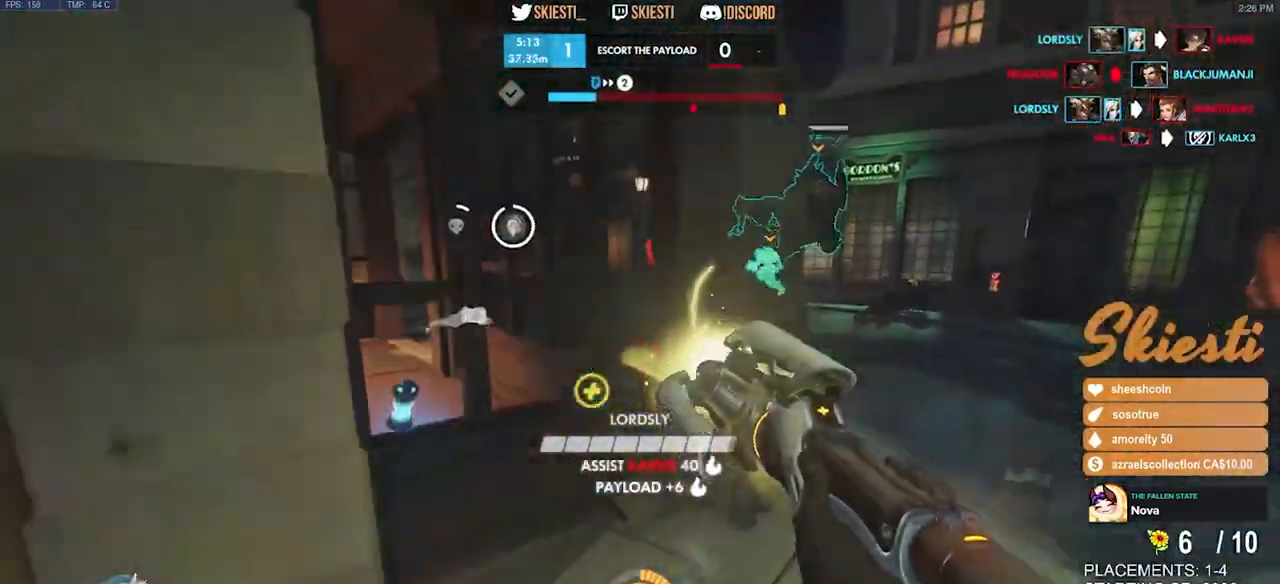
{"keys": ["a", "w"], "mouse": ["right"], "events": [[167, "w", "down"], [300, "a", "down"], [367, "d", "up"], [433, "mouse_left", "up"]]}
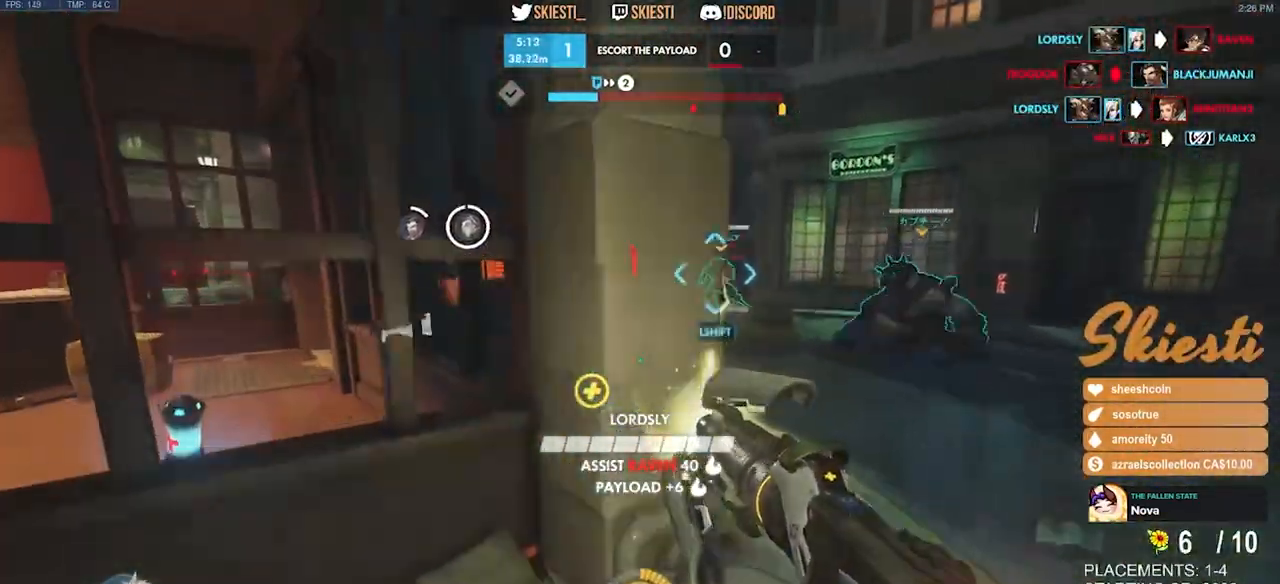
{"keys": ["a"], "mouse": ["left"], "events": [[33, "a", "up"], [67, "d", "down"], [183, "mouse_left", "down"], [333, "a", "down"], [350, "w", "up"], [383, "d", "up"], [450, "mouse_right", "up"]]}
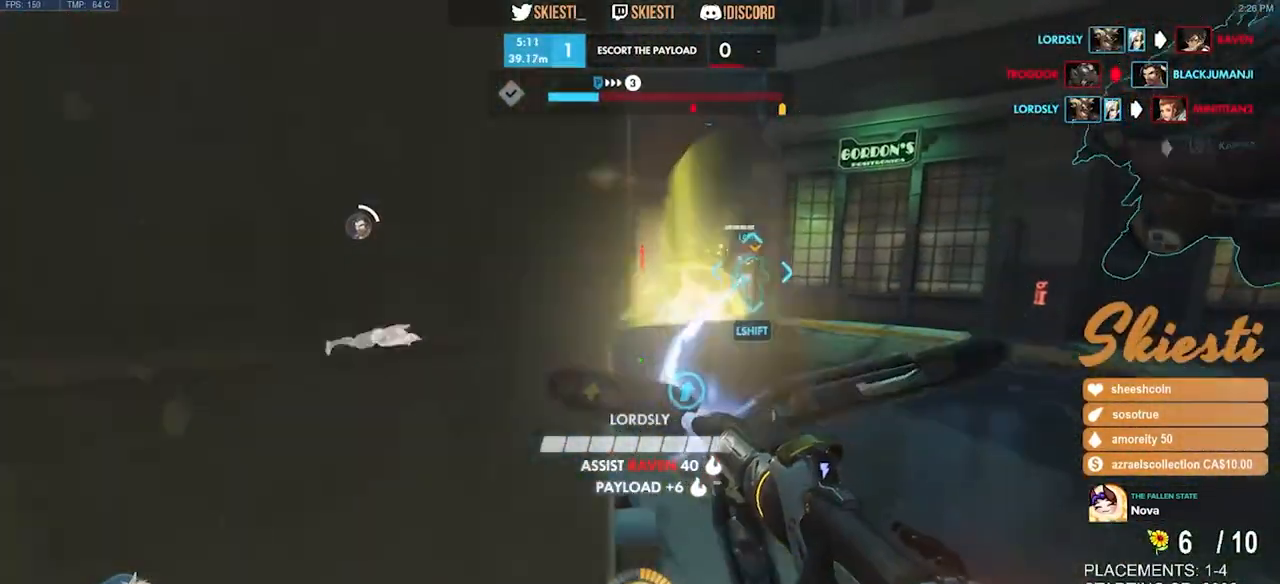
{"keys": ["d"], "mouse": ["right"], "events": [[33, "mouse_right", "down"], [50, "s", "down"], [317, "mouse_left", "up"], [433, "a", "up"], [433, "d", "down"], [467, "s", "up"]]}
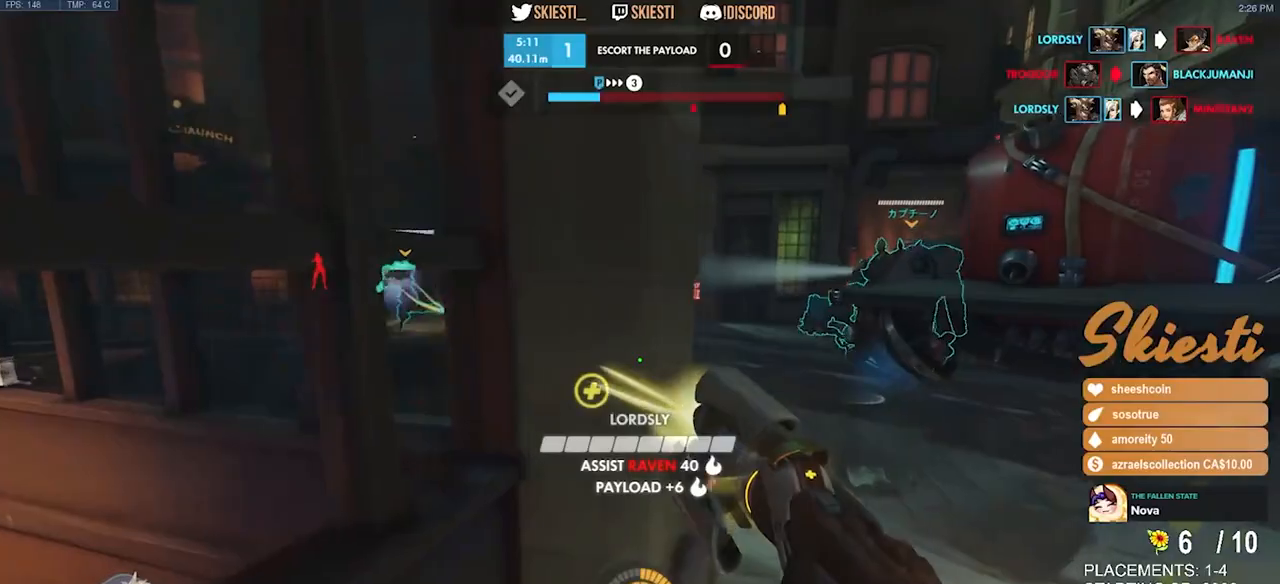
{"keys": ["a"], "mouse": ["left", "right"], "events": [[117, "mouse_left", "down"], [167, "w", "down"], [383, "a", "down"], [400, "d", "up"], [450, "w", "up"]]}
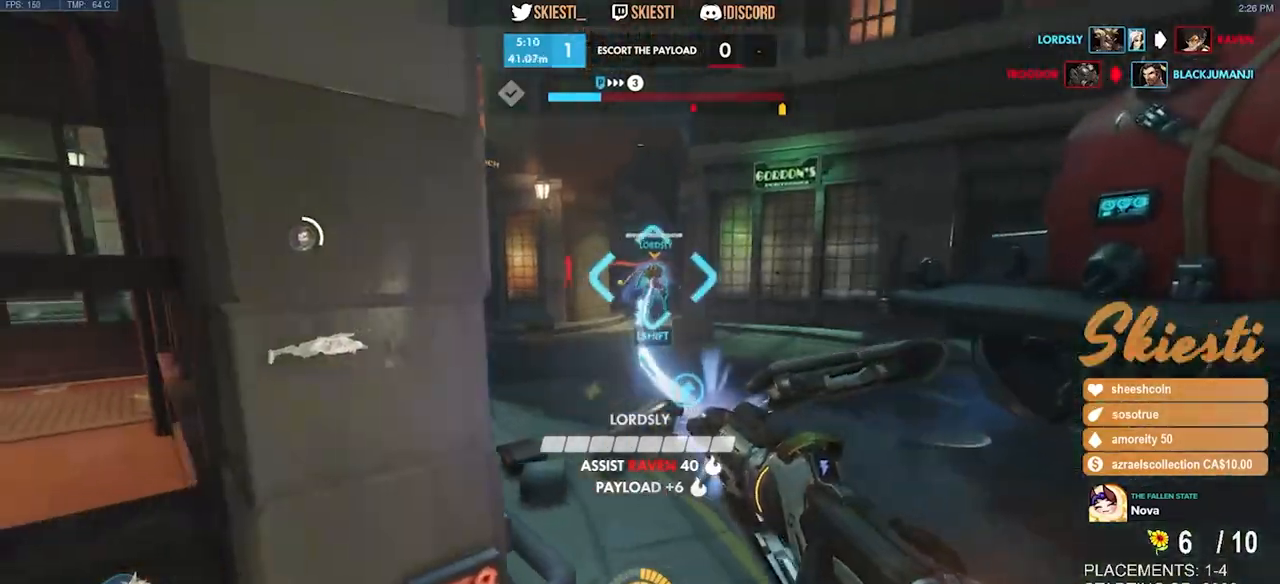
{"keys": ["a", "w"], "mouse": ["left", "right"], "events": [[150, "d", "down"], [167, "a", "up"], [350, "w", "down"], [483, "d", "up"], [500, "a", "down"]]}
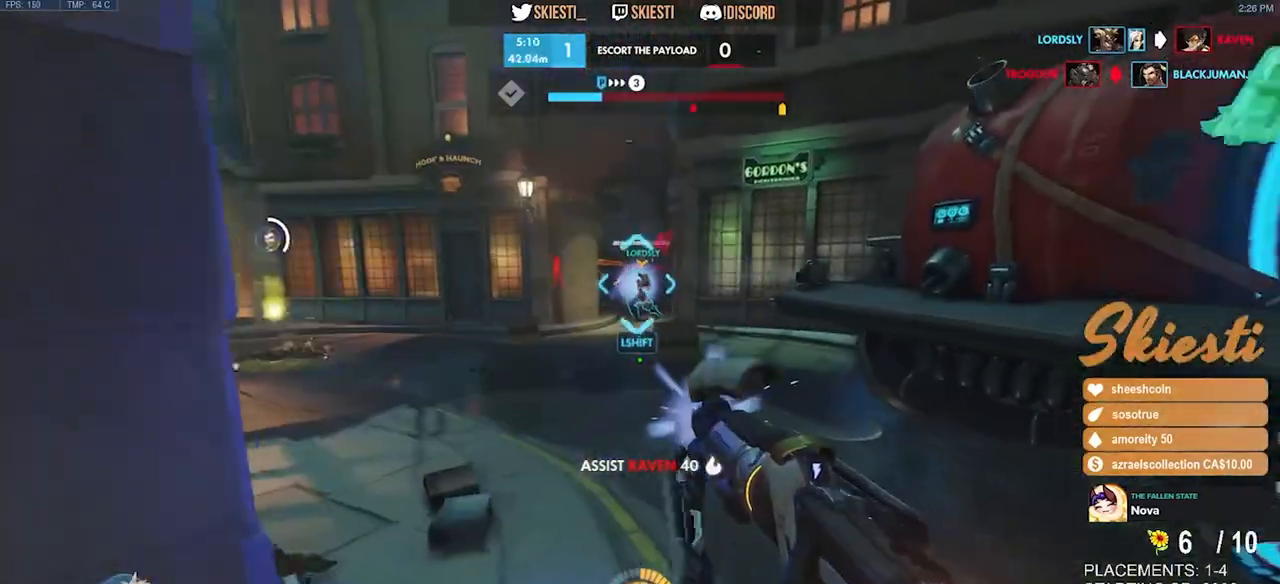
{"keys": ["a", "shift", "w"], "mouse": ["right"], "events": [[117, "a", "up"], [250, "a", "down"], [367, "mouse_left", "up"], [483, "shift", "down"]]}
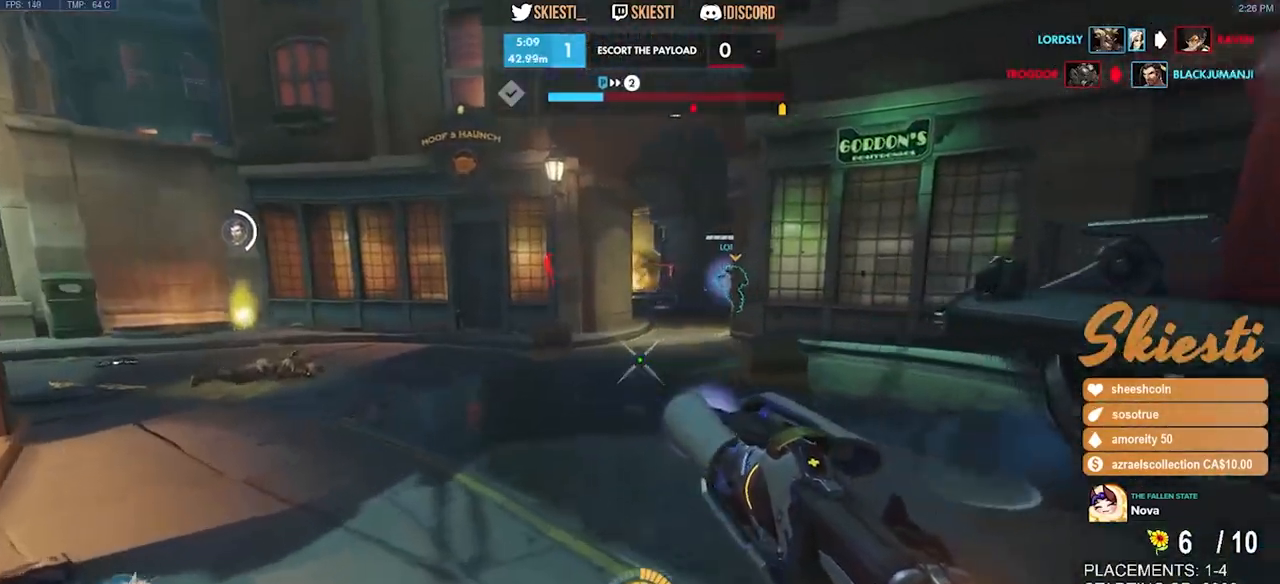
{"keys": ["a"], "mouse": ["right"], "events": [[83, "shift", "up"], [117, "w", "up"]]}